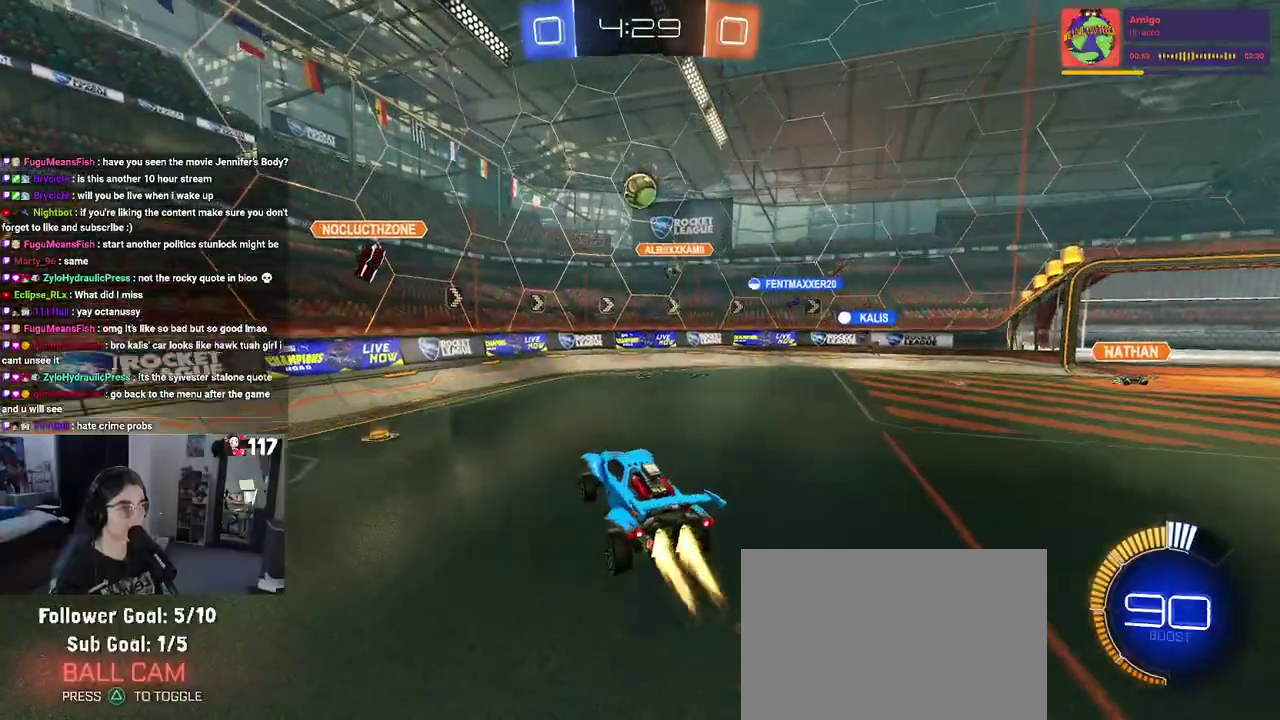
Gameplay with a controller (PlayStation layout); each line is a JSON object with the inputs held at the frame after it. "events" lists button and stick changes between this image and that frame as [ms after this image, input, new state], when the widget could be followed in between. Not read: START.
{"buttons": ["L1", "R1", "R2"], "left_stick": "down-right", "right_stick": "center", "events": [[17, "L1", "down"], [83, "CROSS", "up"], [100, "left_stick", "up-right"], [200, "left_stick", "up"], [367, "left_stick", "up-left"], [450, "left_stick", "center"], [500, "left_stick", "down-right"]]}
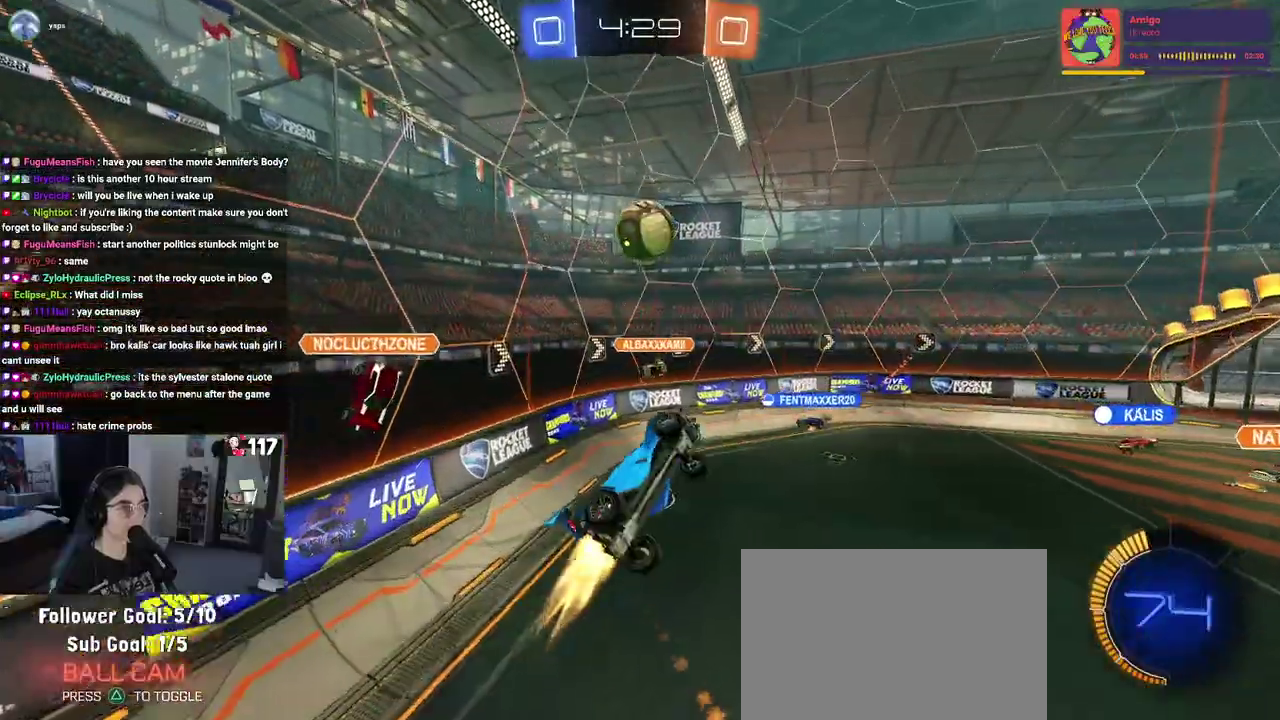
{"buttons": ["R1", "R2"], "left_stick": "center", "right_stick": "center", "events": [[83, "left_stick", "right"], [367, "left_stick", "up-right"], [417, "L1", "up"], [450, "left_stick", "center"]]}
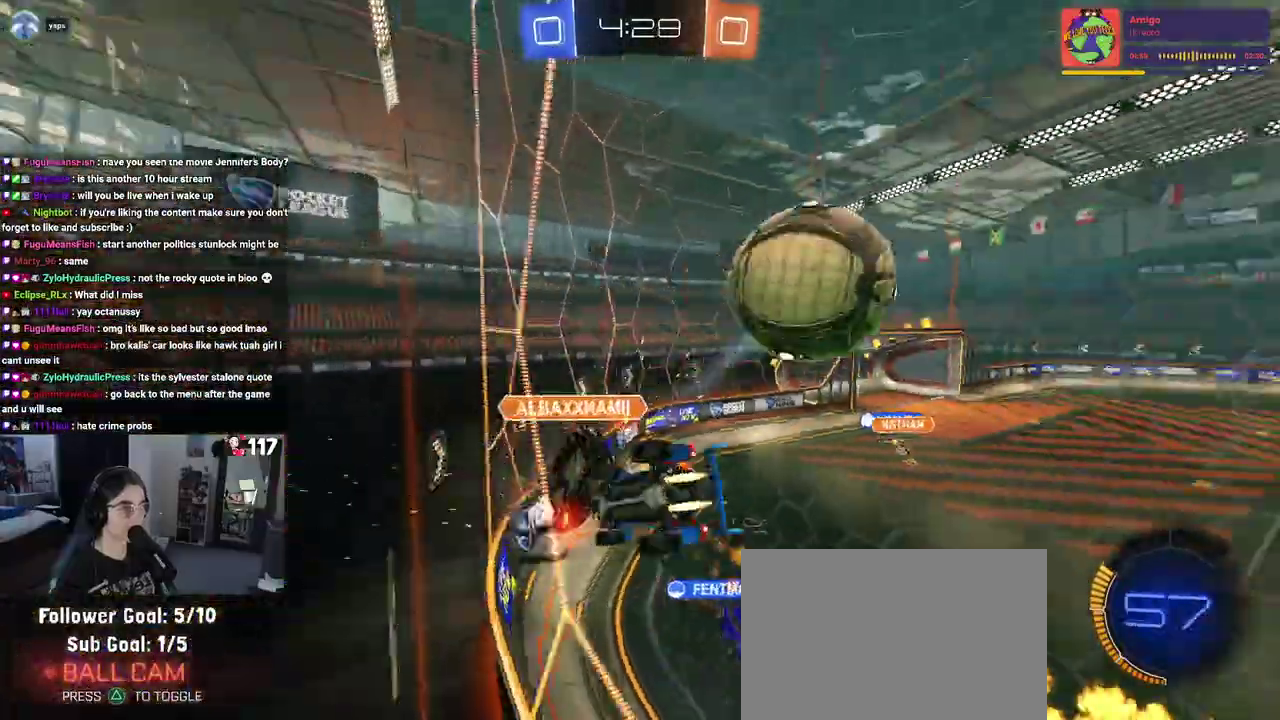
{"buttons": ["R2"], "left_stick": "up-right", "right_stick": "center", "events": [[400, "R1", "up"], [417, "left_stick", "up-right"]]}
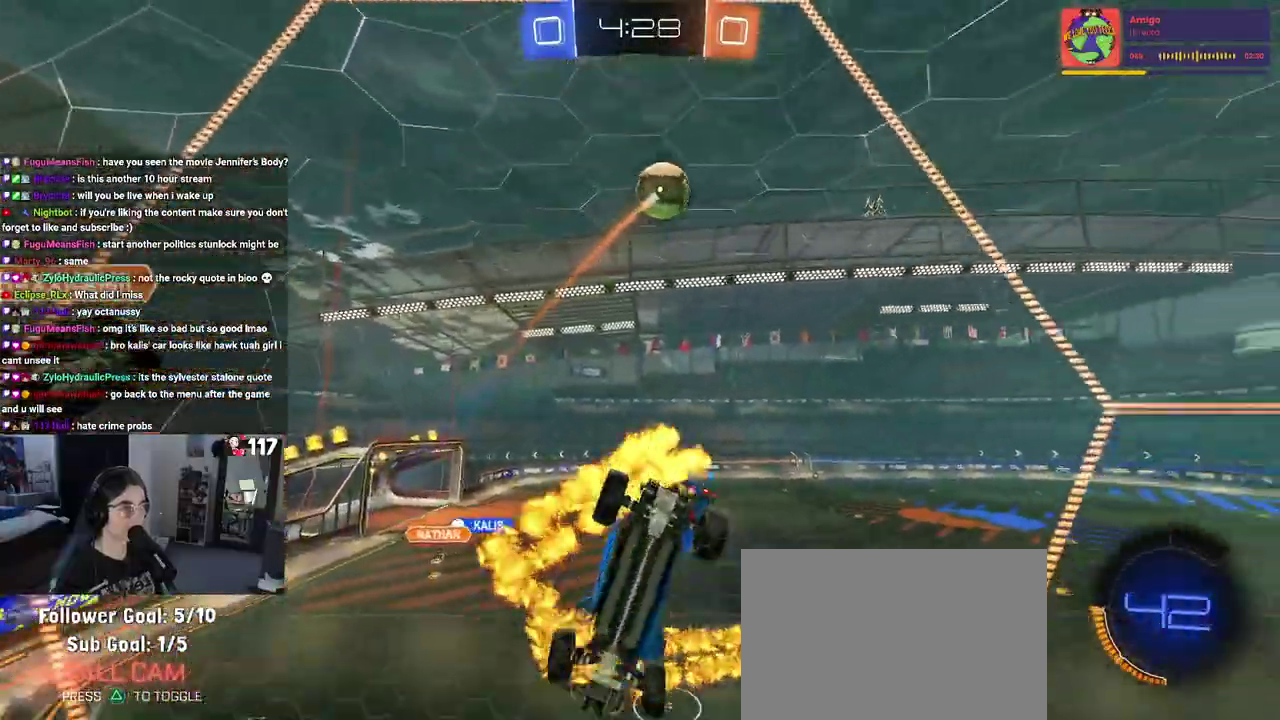
{"buttons": ["TRIANGLE", "R1", "R2"], "left_stick": "up-right", "right_stick": "center", "events": [[217, "left_stick", "right"], [433, "TRIANGLE", "down"], [467, "R1", "down"], [467, "left_stick", "up-right"]]}
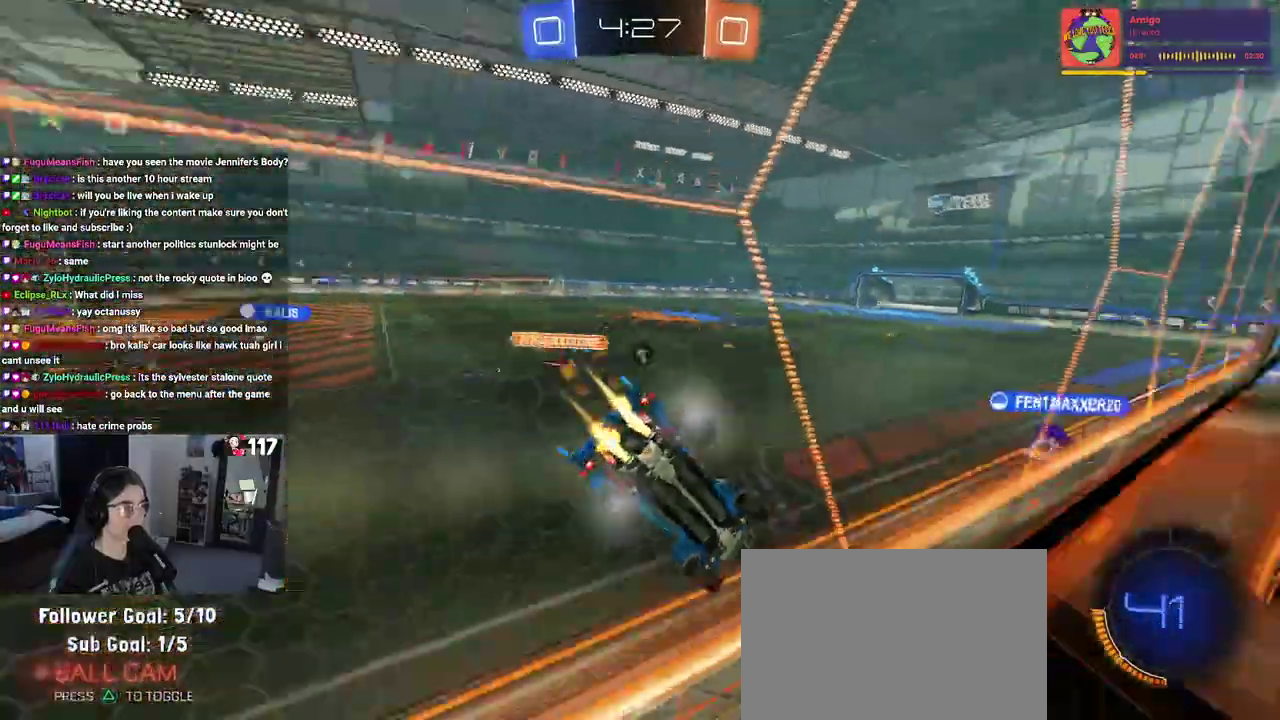
{"buttons": ["R1", "R2"], "left_stick": "center", "right_stick": "center", "events": [[67, "TRIANGLE", "up"], [67, "left_stick", "right"], [267, "left_stick", "center"]]}
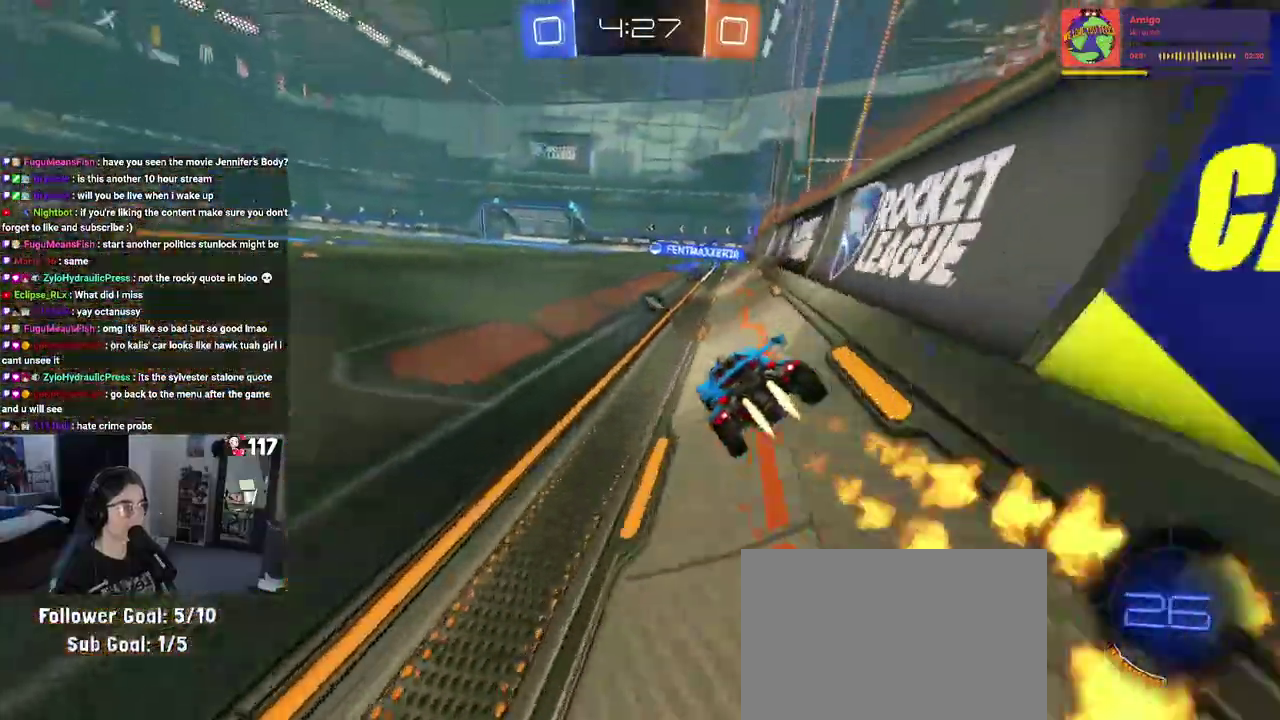
{"buttons": ["CROSS", "R1", "R2"], "left_stick": "down", "right_stick": "center", "events": [[167, "left_stick", "left"], [250, "CROSS", "down"], [267, "left_stick", "center"], [317, "left_stick", "up-right"], [367, "CROSS", "up"], [417, "CROSS", "down"], [500, "left_stick", "down"]]}
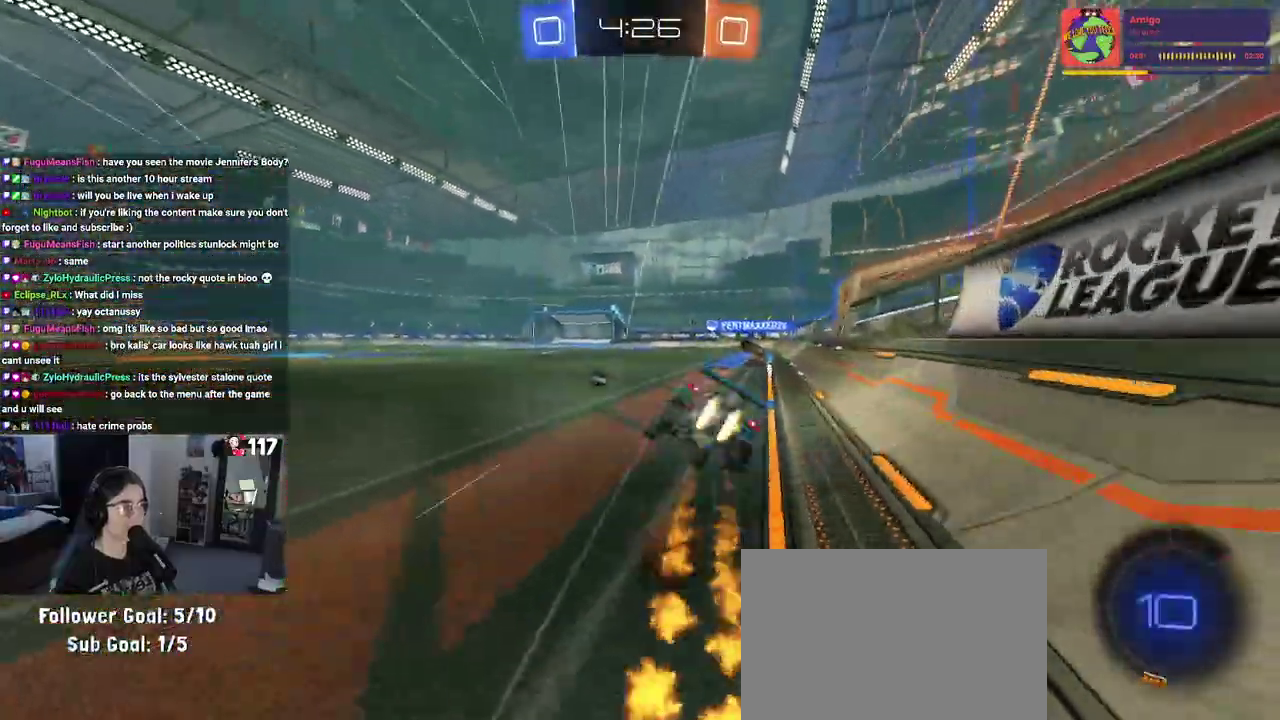
{"buttons": ["SQUARE", "R2"], "left_stick": "down-right", "right_stick": "center", "events": [[33, "SQUARE", "down"], [50, "CROSS", "up"], [150, "left_stick", "down-right"], [217, "R1", "up"], [317, "left_stick", "right"], [417, "left_stick", "down-right"]]}
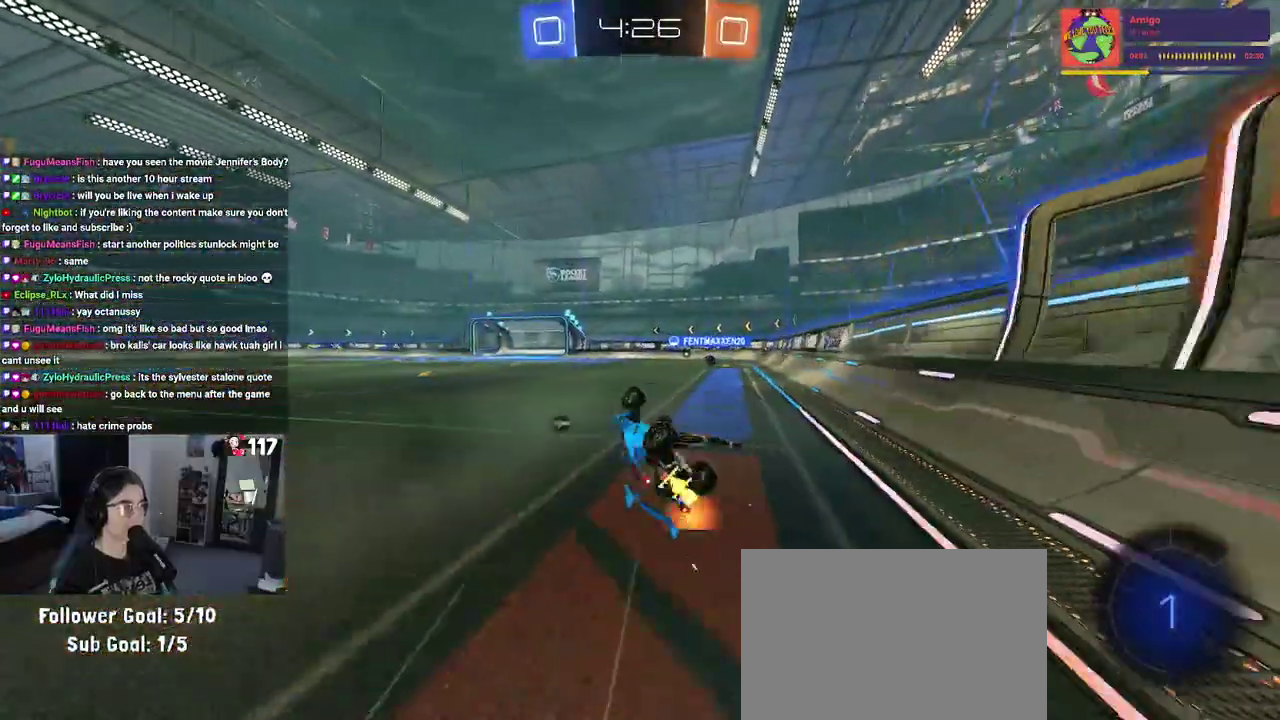
{"buttons": ["R2"], "left_stick": "up-left", "right_stick": "center", "events": [[183, "left_stick", "center"], [217, "SQUARE", "up"], [300, "left_stick", "up-left"], [383, "TRIANGLE", "down"], [383, "left_stick", "left"], [450, "left_stick", "up-left"], [483, "TRIANGLE", "up"]]}
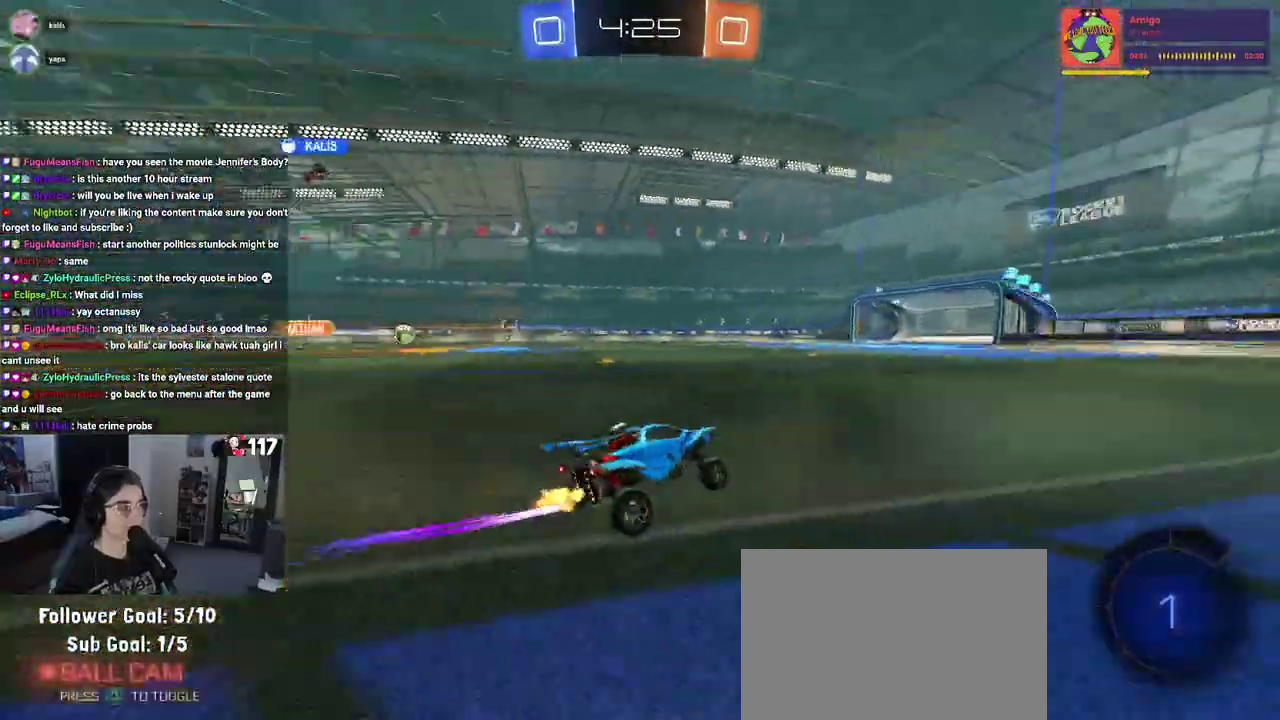
{"buttons": ["R2"], "left_stick": "center", "right_stick": "center", "events": [[50, "left_stick", "left"], [217, "left_stick", "up-left"], [400, "left_stick", "center"]]}
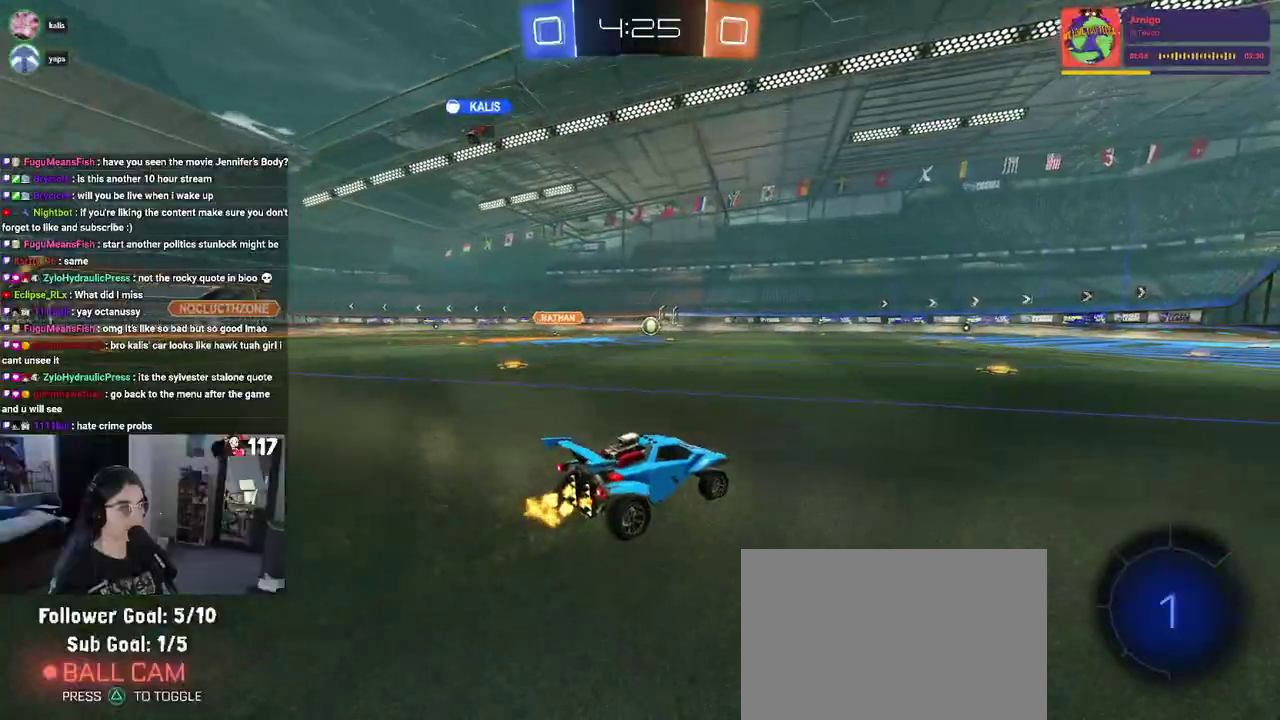
{"buttons": ["R2"], "left_stick": "up-right", "right_stick": "center", "events": [[133, "TRIANGLE", "down"], [250, "TRIANGLE", "up"], [467, "left_stick", "up-right"]]}
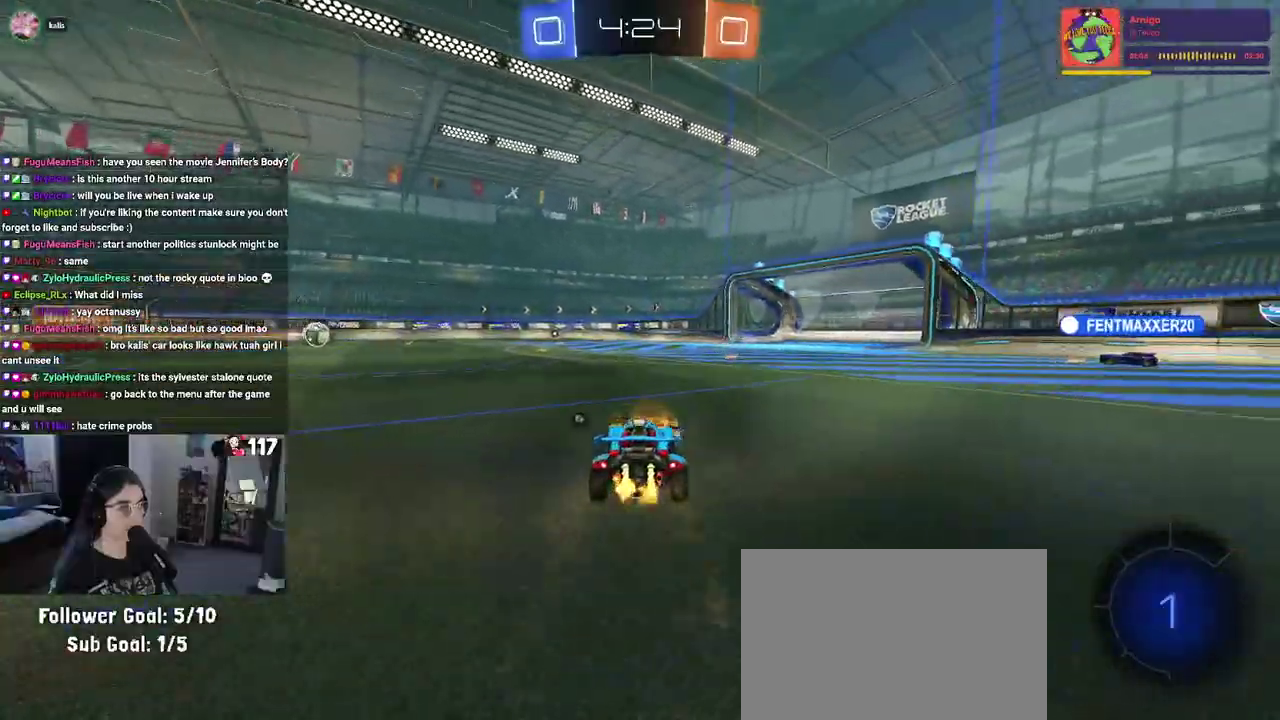
{"buttons": ["R2"], "left_stick": "center", "right_stick": "center", "events": [[167, "left_stick", "center"], [350, "TRIANGLE", "down"], [500, "TRIANGLE", "up"]]}
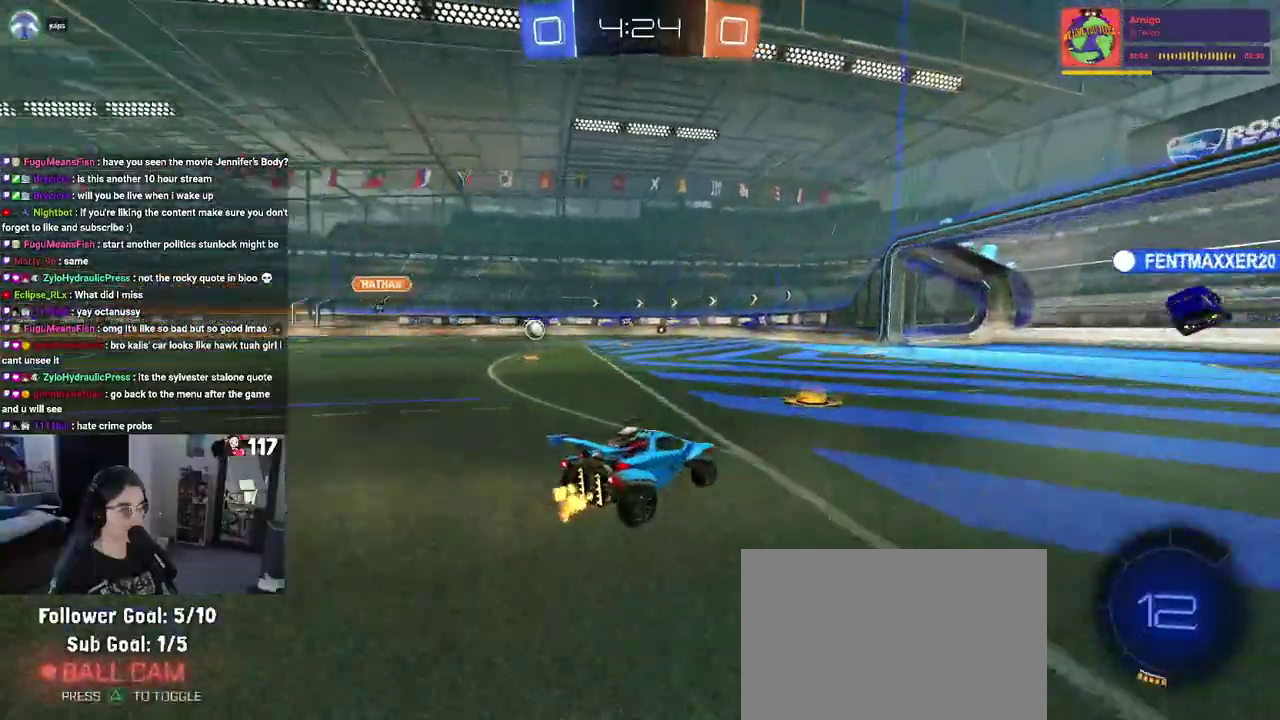
{"buttons": ["R2"], "left_stick": "left", "right_stick": "center", "events": [[67, "R2", "up"], [367, "left_stick", "up-left"], [383, "R2", "down"], [450, "left_stick", "left"]]}
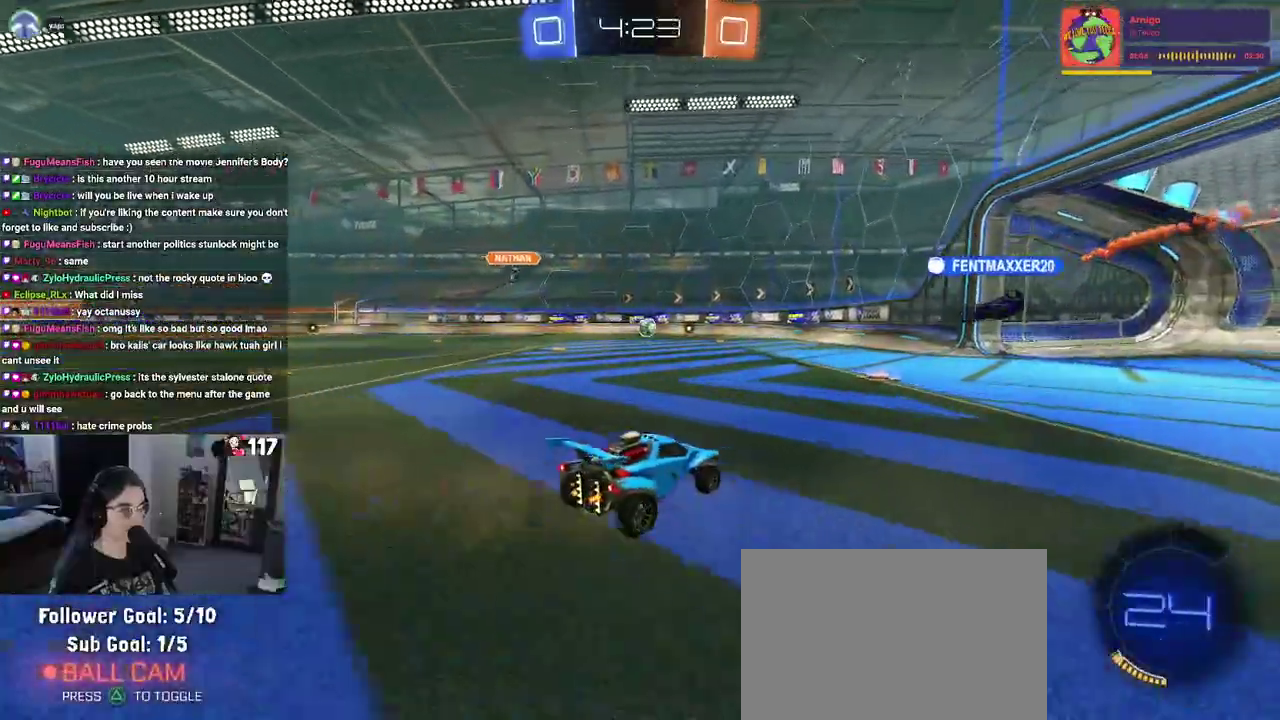
{"buttons": ["R2"], "left_stick": "right", "right_stick": "center", "events": [[100, "left_stick", "up-right"], [183, "left_stick", "right"]]}
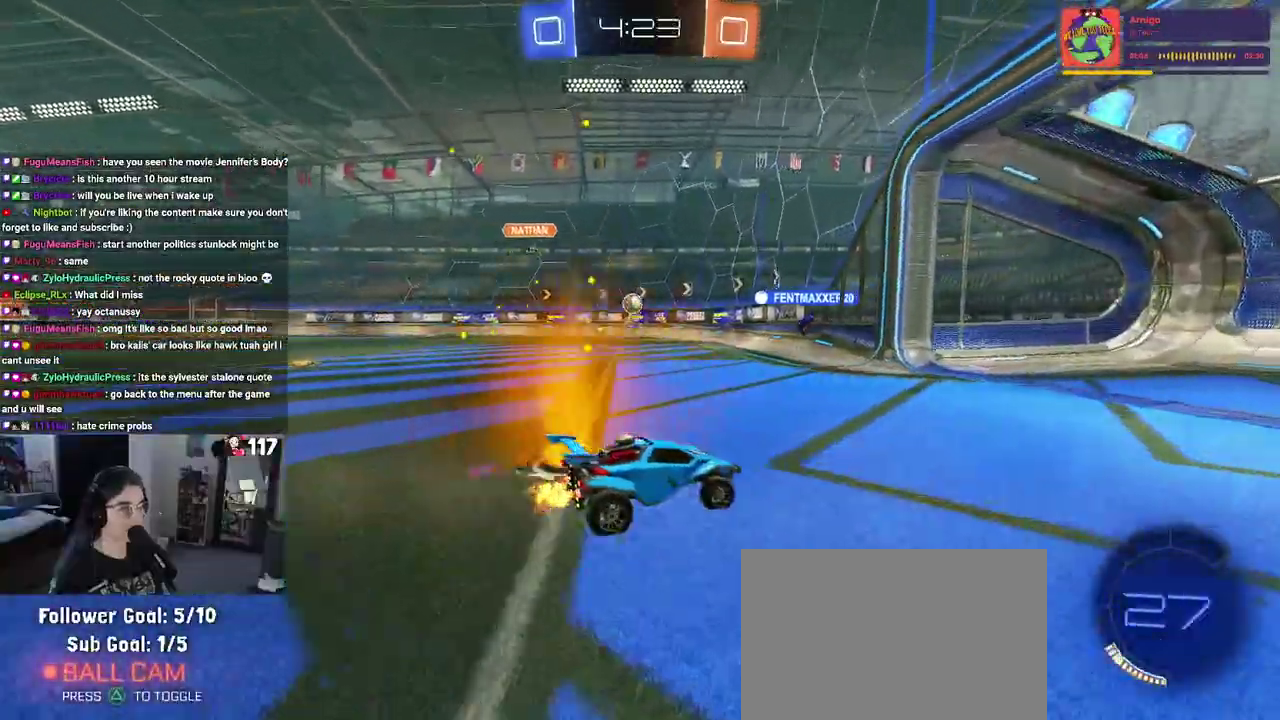
{"buttons": ["L2"], "left_stick": "up-left", "right_stick": "center", "events": [[133, "SQUARE", "down"], [150, "left_stick", "up-left"], [200, "left_stick", "left"], [300, "SQUARE", "up"], [350, "L2", "down"], [400, "R2", "up"], [400, "left_stick", "up-left"]]}
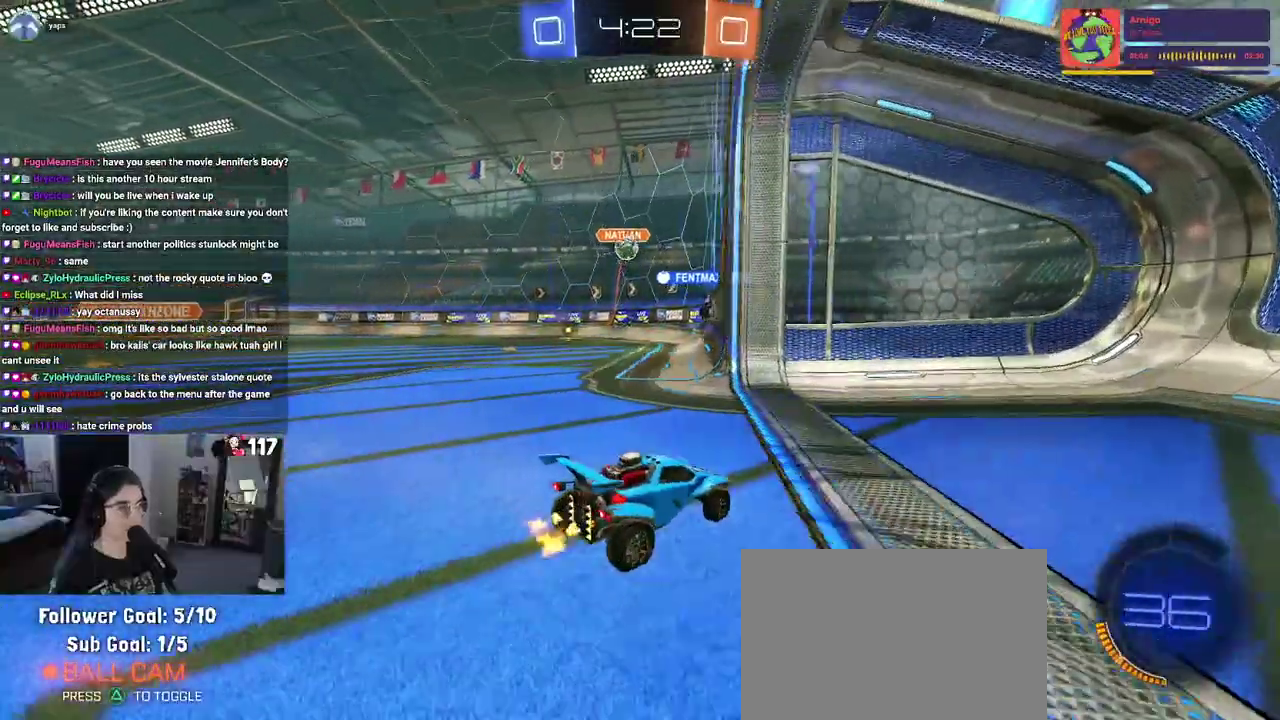
{"buttons": ["L2", "R2"], "left_stick": "up-left", "right_stick": "center", "events": [[33, "R2", "down"], [100, "L2", "up"], [367, "L2", "down"], [367, "R2", "up"], [500, "R2", "down"]]}
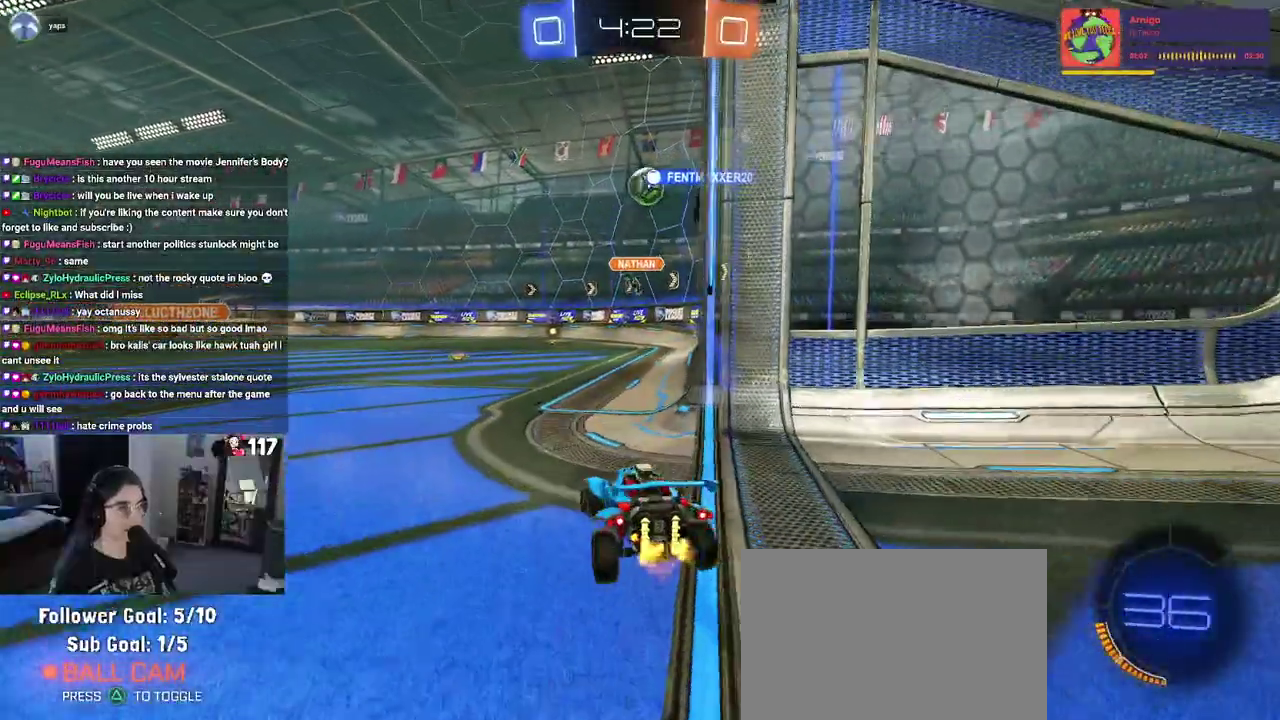
{"buttons": ["R2"], "left_stick": "center", "right_stick": "center", "events": [[33, "L2", "up"], [133, "left_stick", "center"]]}
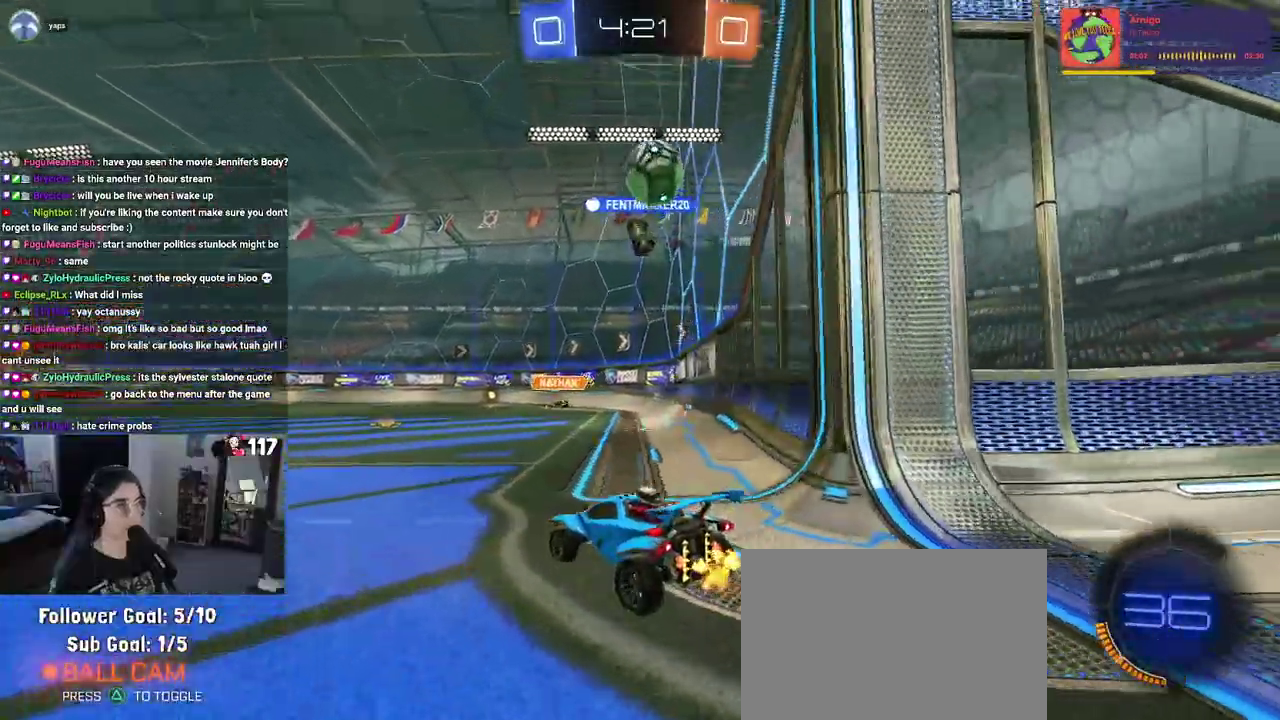
{"buttons": ["L2"], "left_stick": "up-left", "right_stick": "center", "events": [[67, "R2", "up"], [67, "left_stick", "up-right"], [100, "L2", "down"], [183, "left_stick", "center"], [250, "left_stick", "up-left"]]}
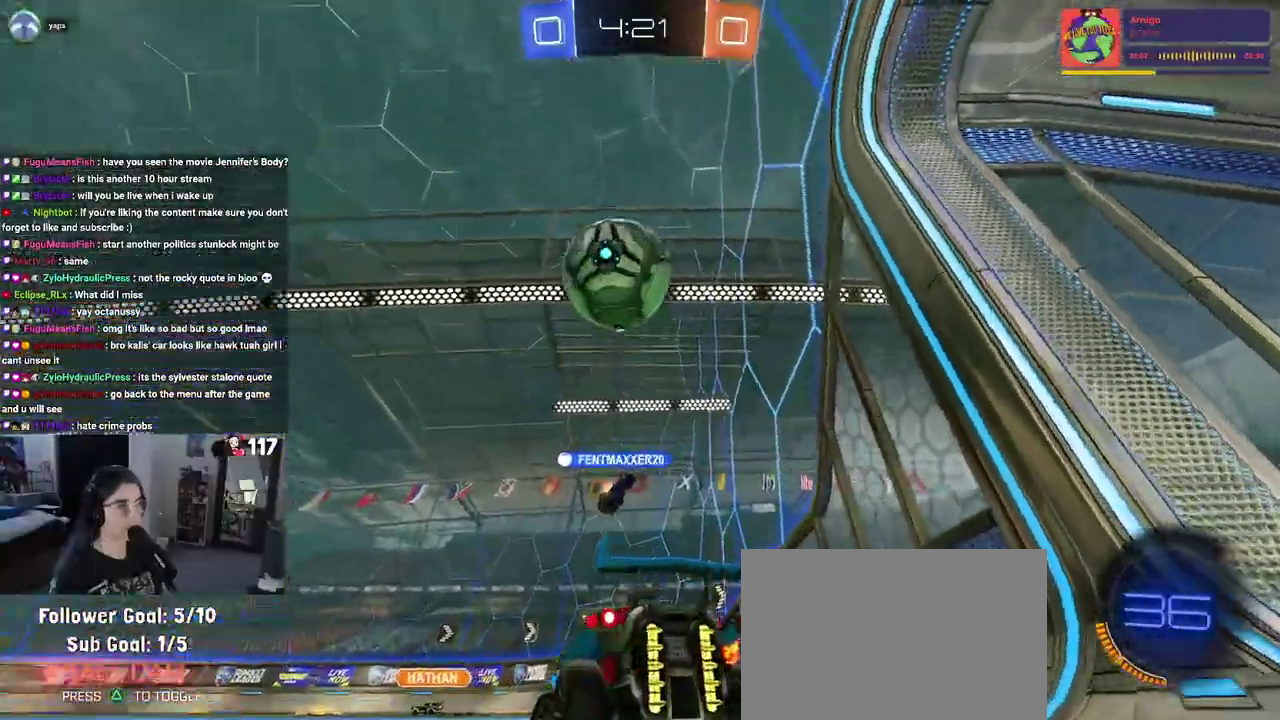
{"buttons": ["CROSS", "L2"], "left_stick": "down-left", "right_stick": "center", "events": [[33, "left_stick", "left"], [183, "left_stick", "center"], [433, "CROSS", "down"], [467, "left_stick", "down-left"]]}
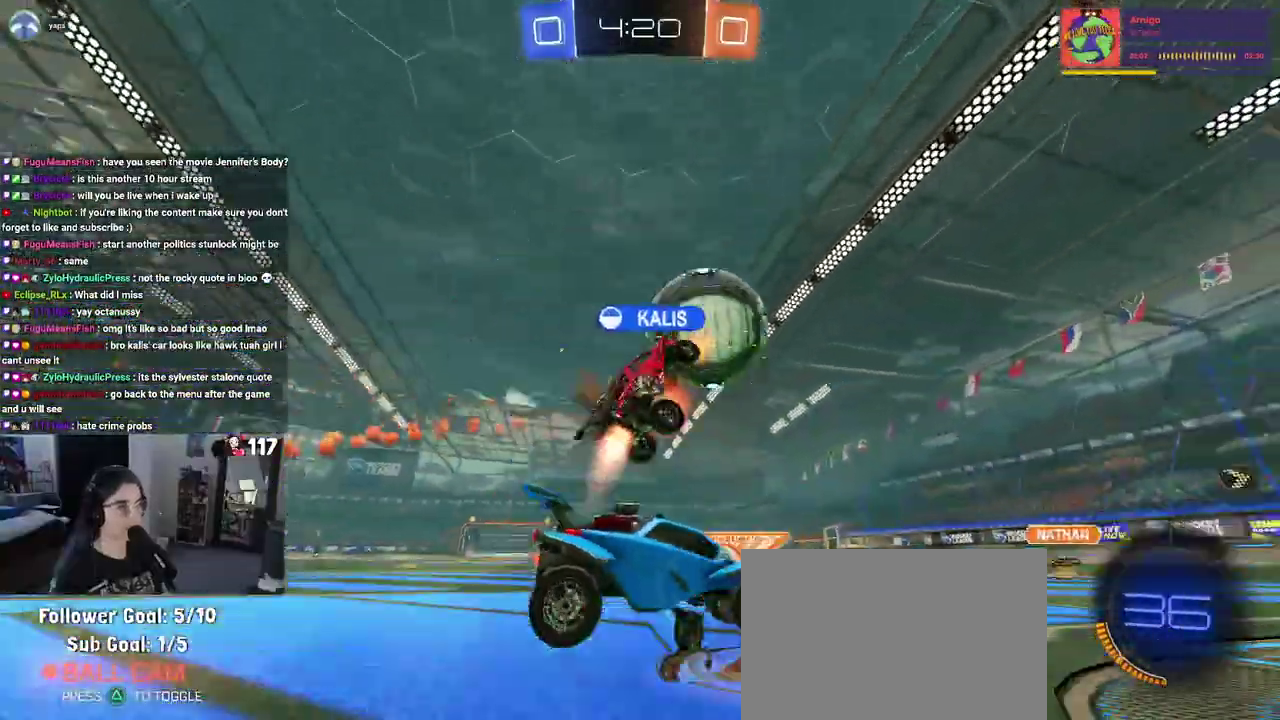
{"buttons": [], "left_stick": "up", "right_stick": "center", "events": [[267, "CROSS", "up"], [283, "left_stick", "center"], [400, "L2", "up"], [467, "left_stick", "up"]]}
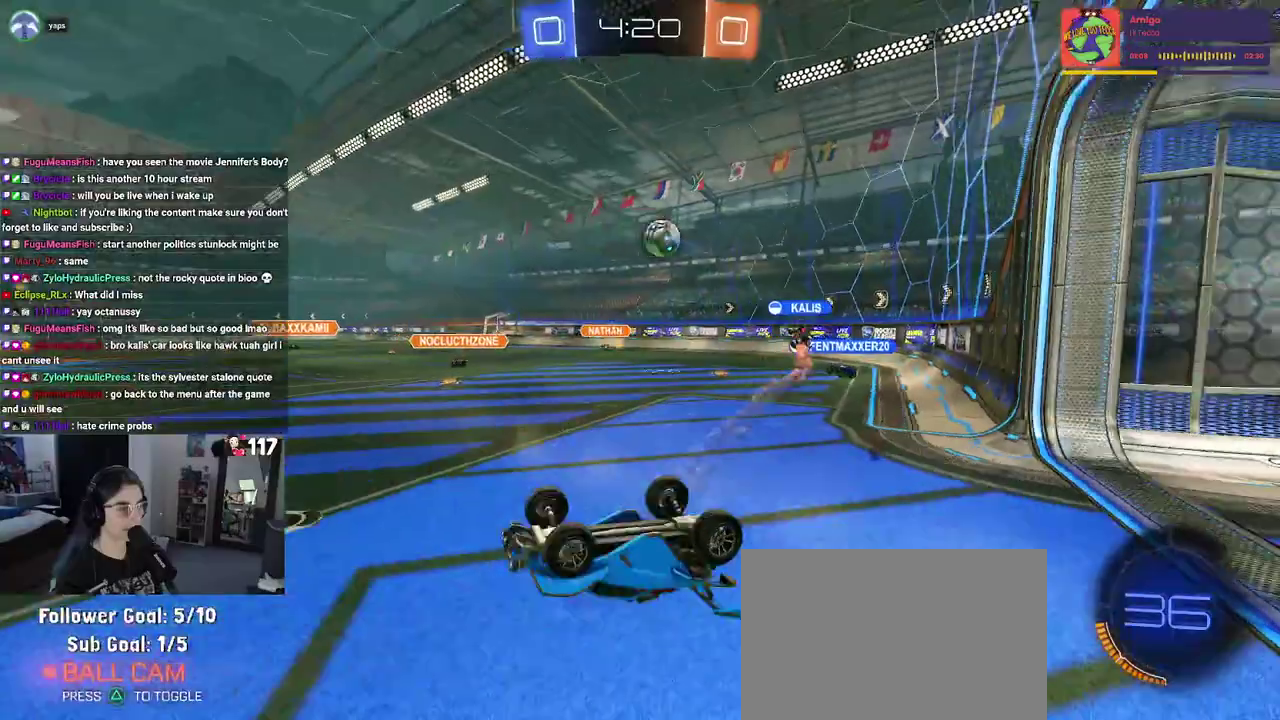
{"buttons": ["R2"], "left_stick": "up-left", "right_stick": "center", "events": [[17, "L1", "down"], [67, "R2", "down"], [317, "L1", "up"], [400, "left_stick", "up-left"]]}
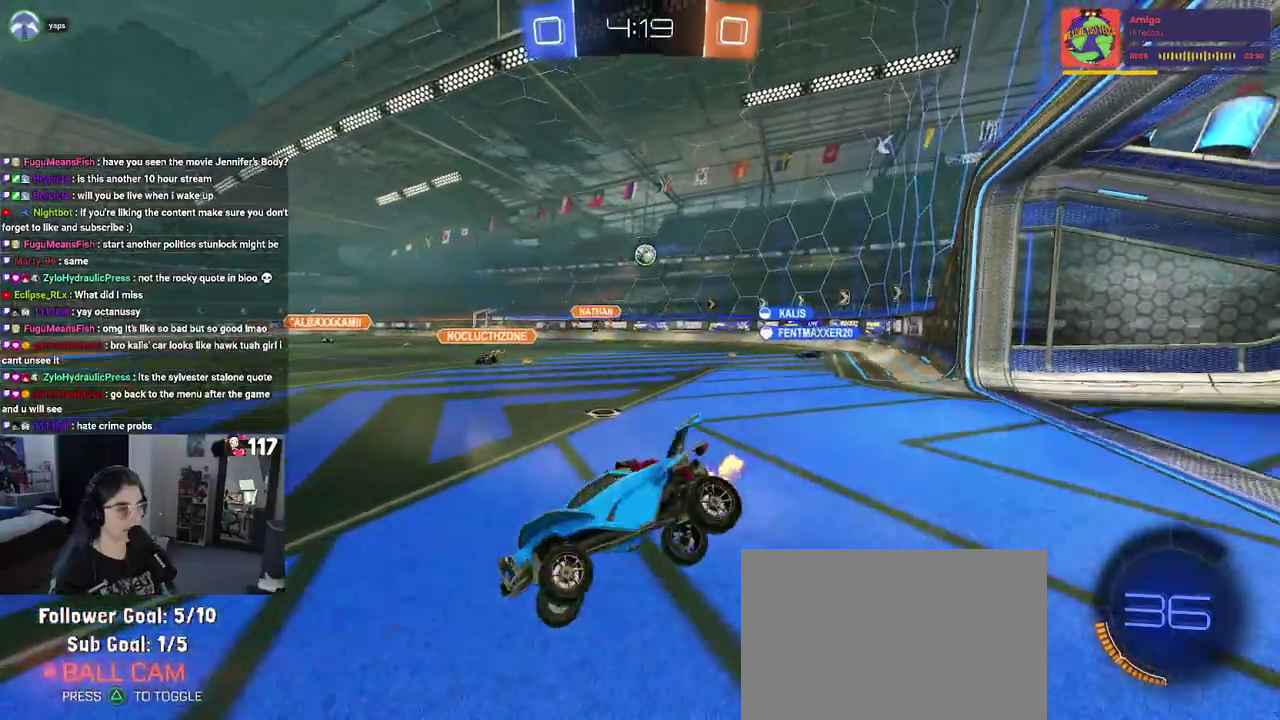
{"buttons": ["SQUARE", "R2"], "left_stick": "left", "right_stick": "center", "events": [[100, "left_stick", "up"], [200, "left_stick", "up-right"], [367, "left_stick", "center"], [400, "SQUARE", "down"], [450, "left_stick", "left"]]}
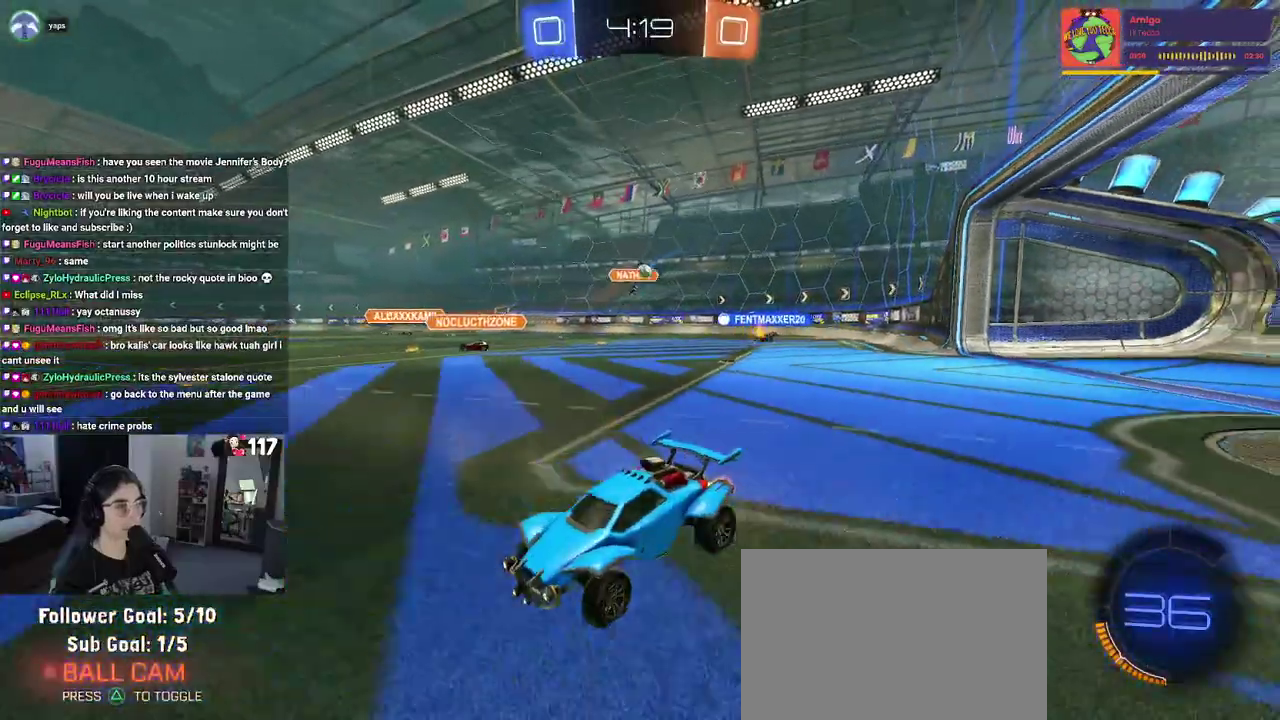
{"buttons": ["SQUARE", "R2"], "left_stick": "up-left", "right_stick": "center", "events": [[17, "SQUARE", "up"], [117, "left_stick", "up-left"], [400, "SQUARE", "down"]]}
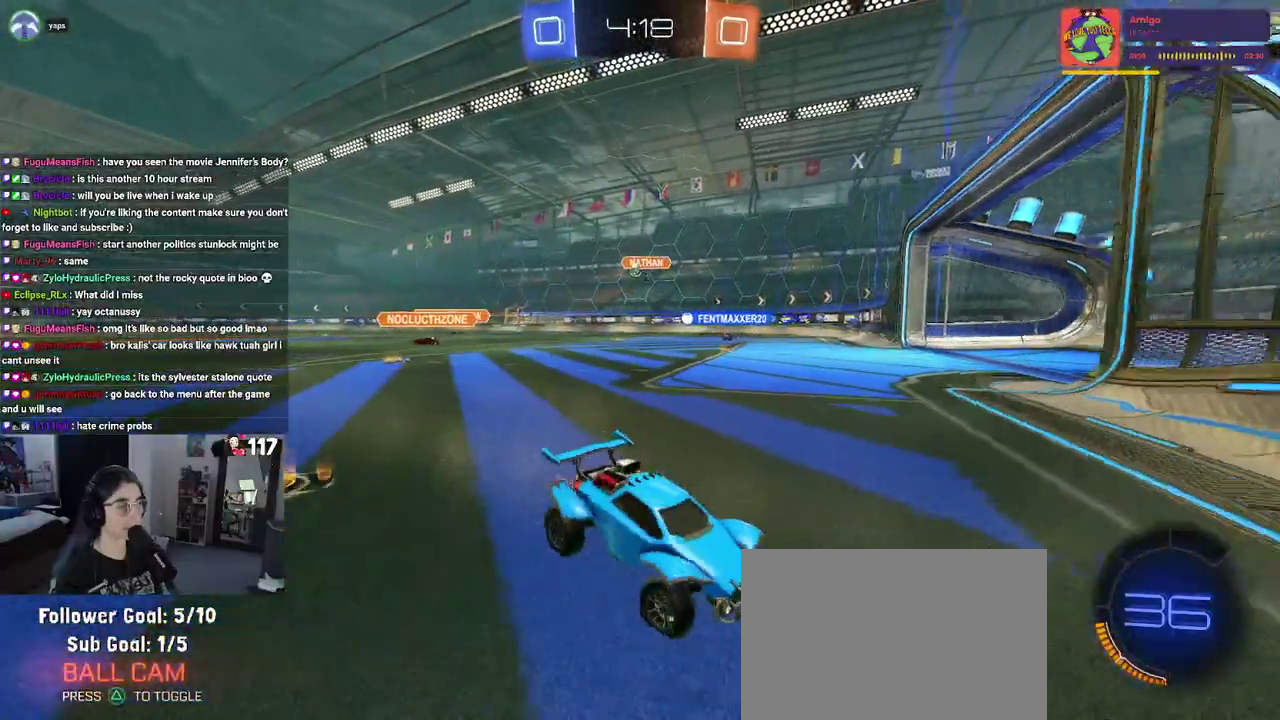
{"buttons": ["R2"], "left_stick": "up-left", "right_stick": "center", "events": [[17, "SQUARE", "up"]]}